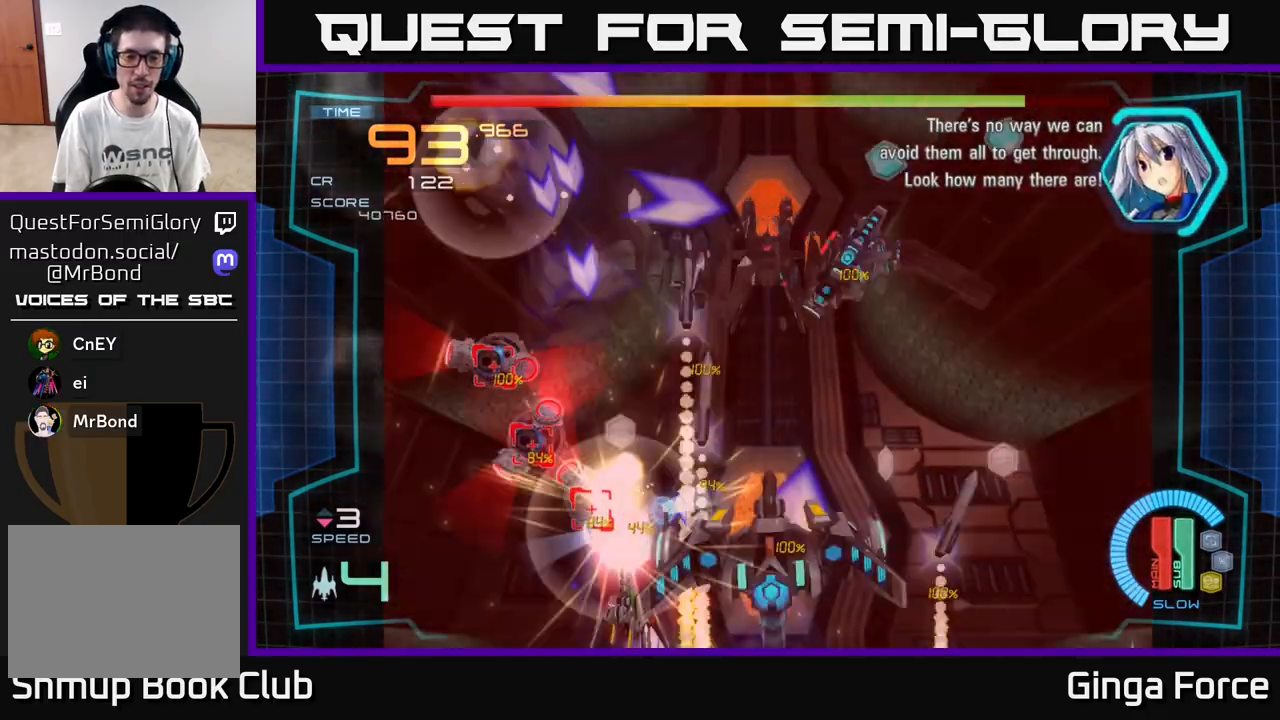
Gameplay with a controller (Xbox layout); each line is a JSON object with the inputs held at the frame after it. "events" lists button and stick changes between this image and that frame as [ms after this image, input, new state], when the widget could be followed in between. Not read: right_stick.
{"buttons": ["A", "X"], "left_stick": "center", "events": []}
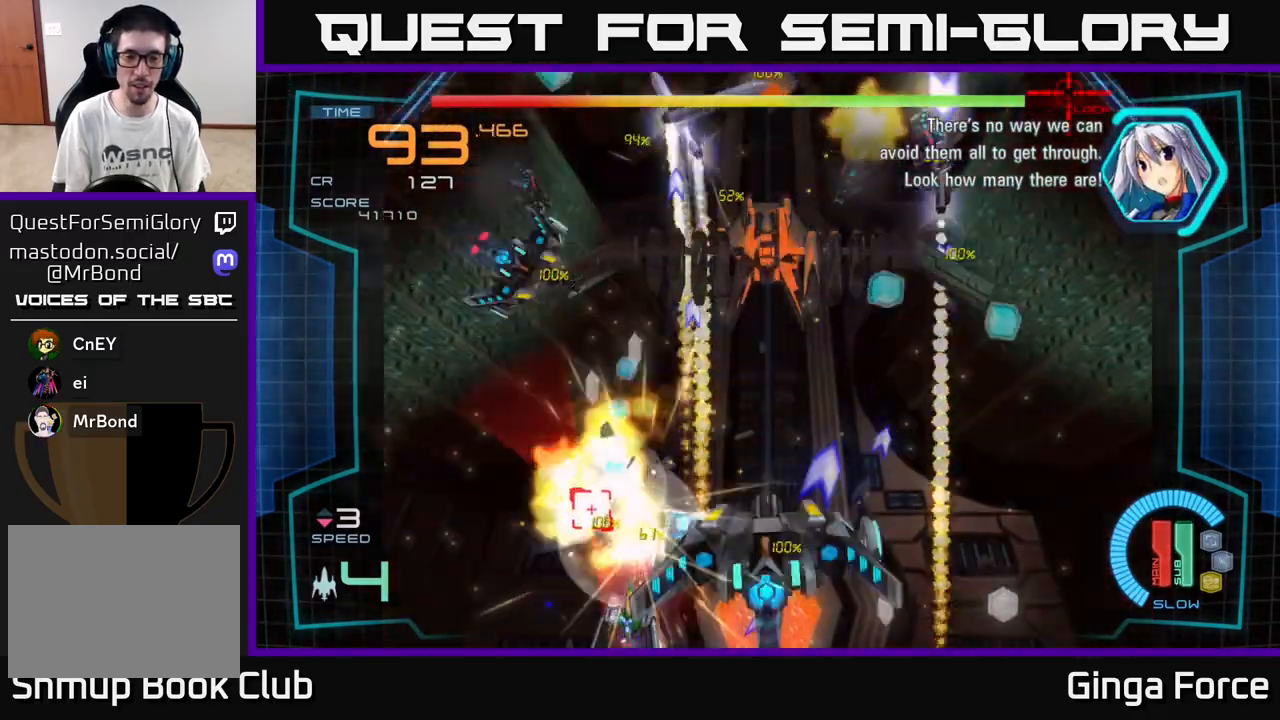
{"buttons": ["A"], "left_stick": "right", "events": [[250, "left_stick", "right"], [367, "X", "up"]]}
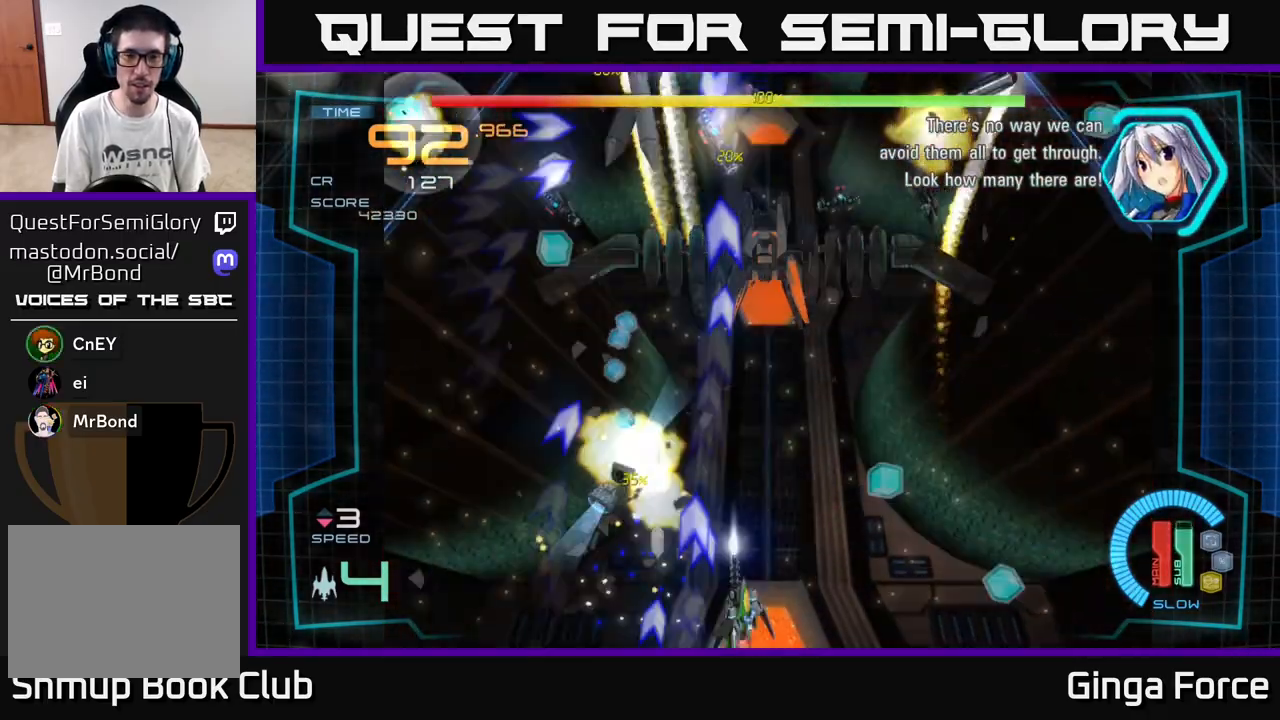
{"buttons": ["A", "X"], "left_stick": "right", "events": [[17, "X", "down"], [17, "left_stick", "up-right"], [233, "left_stick", "right"]]}
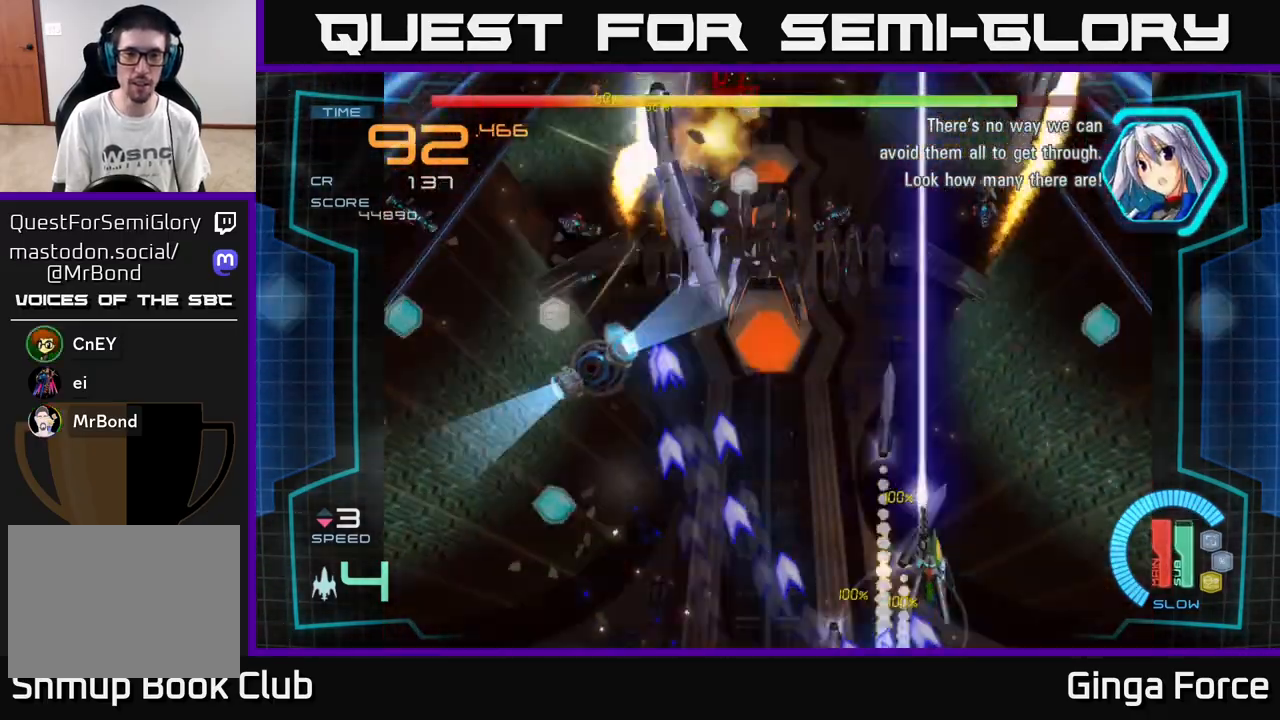
{"buttons": ["A", "X"], "left_stick": "left", "events": [[333, "left_stick", "up"], [383, "left_stick", "left"]]}
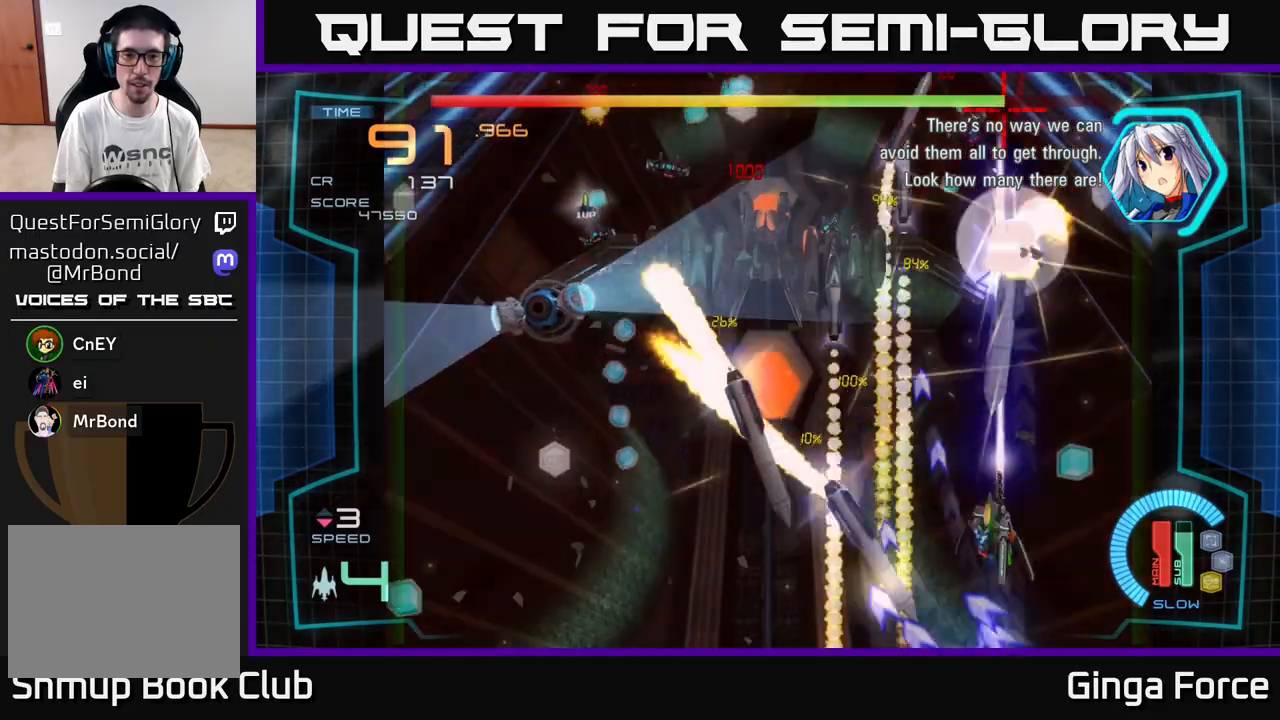
{"buttons": ["A", "X"], "left_stick": "down-left", "events": [[33, "left_stick", "up"], [150, "left_stick", "left"], [483, "left_stick", "down-left"]]}
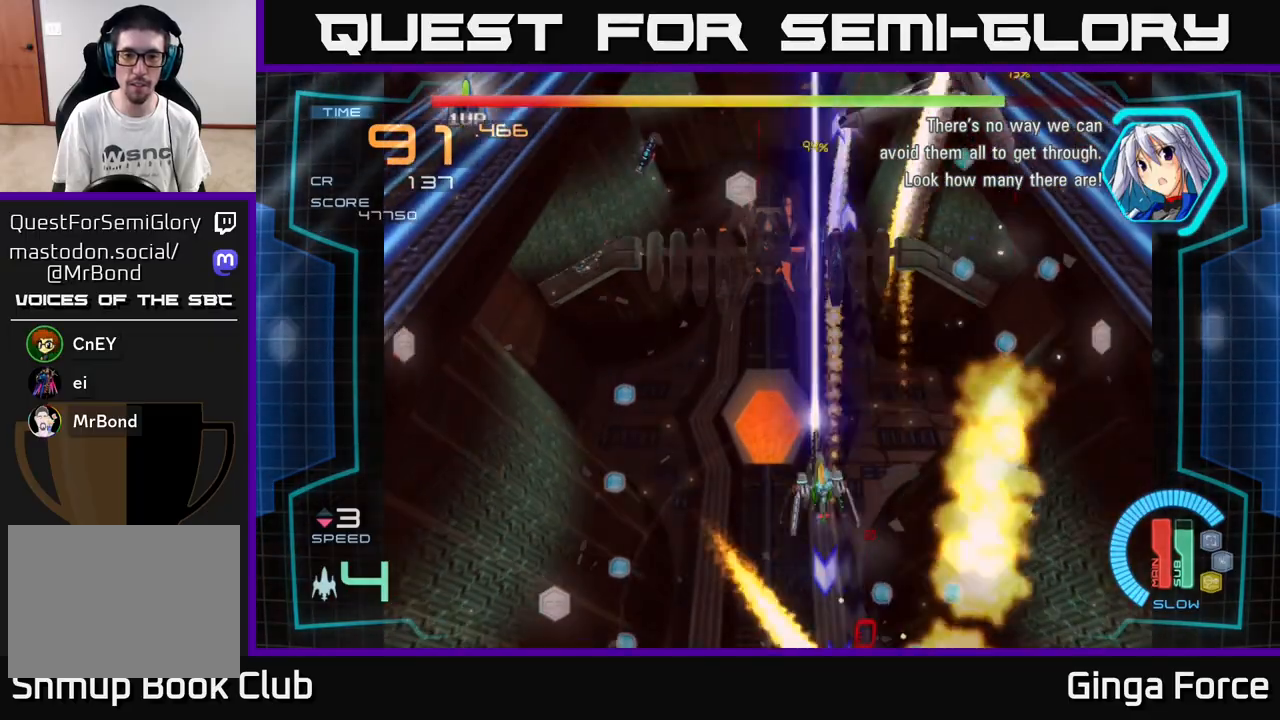
{"buttons": [], "left_stick": "left", "events": [[167, "X", "up"], [250, "A", "up"], [367, "left_stick", "left"]]}
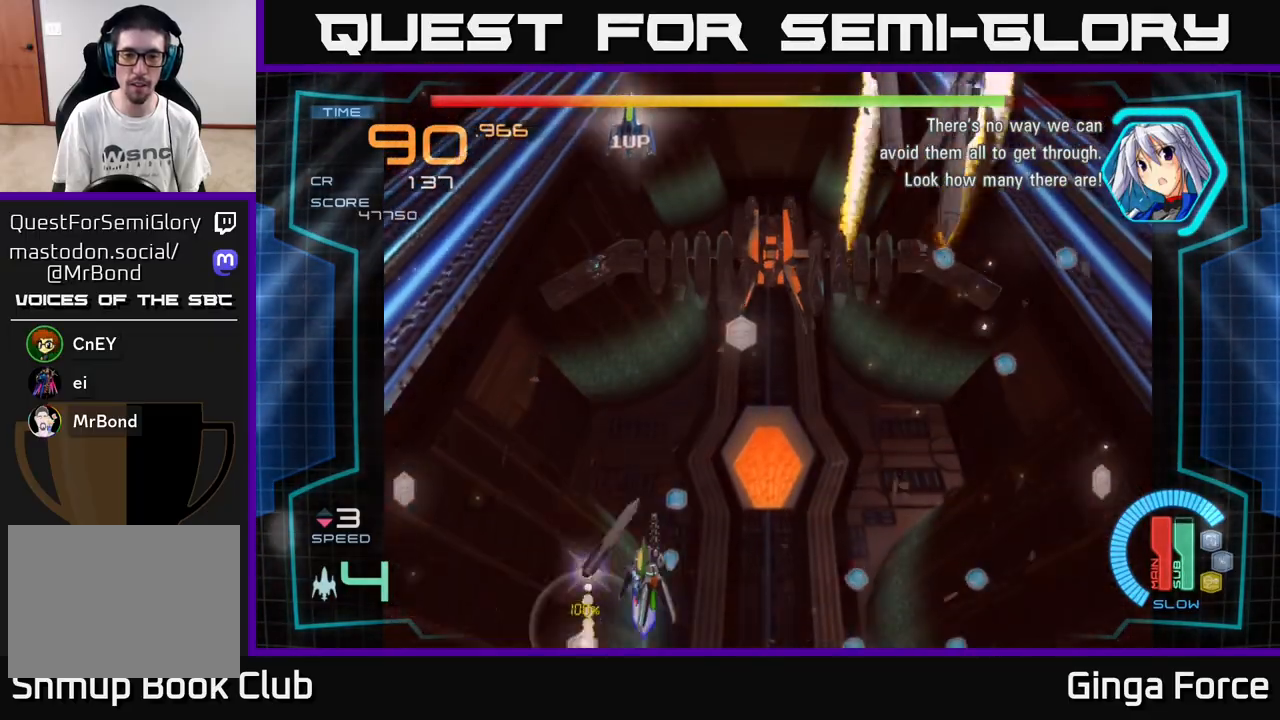
{"buttons": [], "left_stick": "right", "events": [[33, "A", "down"], [433, "A", "up"], [500, "left_stick", "right"]]}
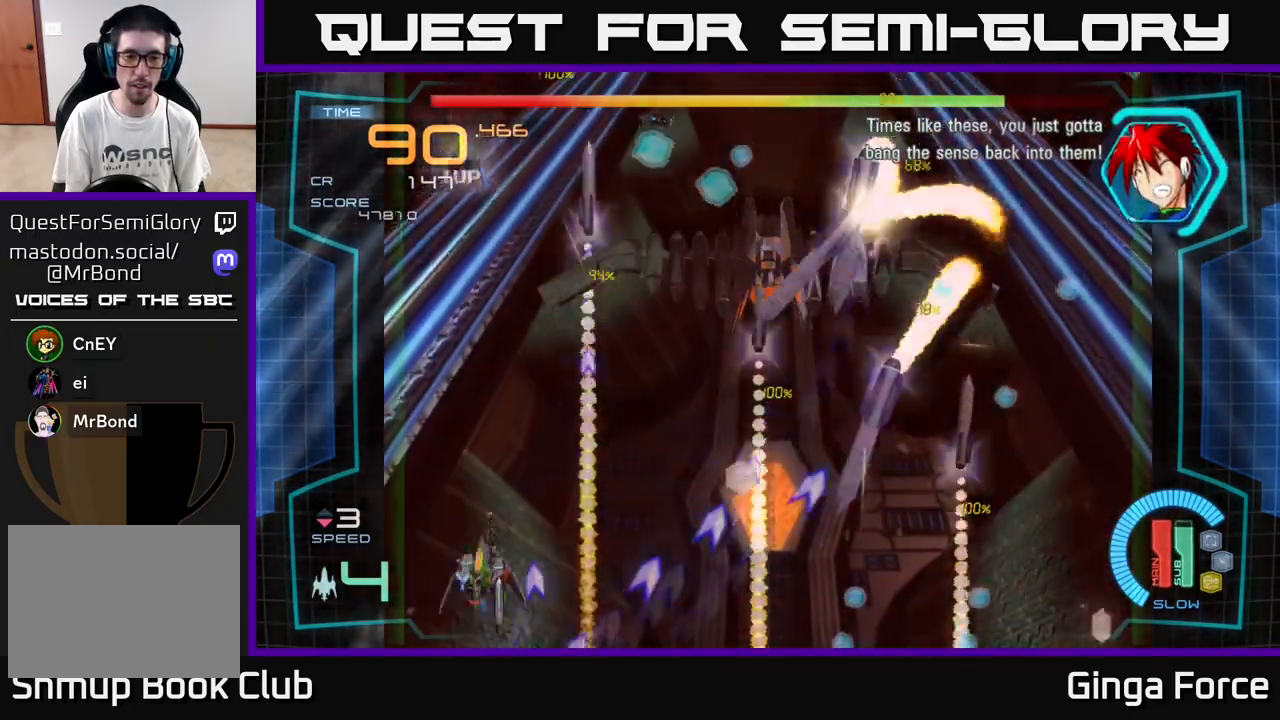
{"buttons": ["A", "X"], "left_stick": "right", "events": [[67, "A", "down"], [133, "X", "down"]]}
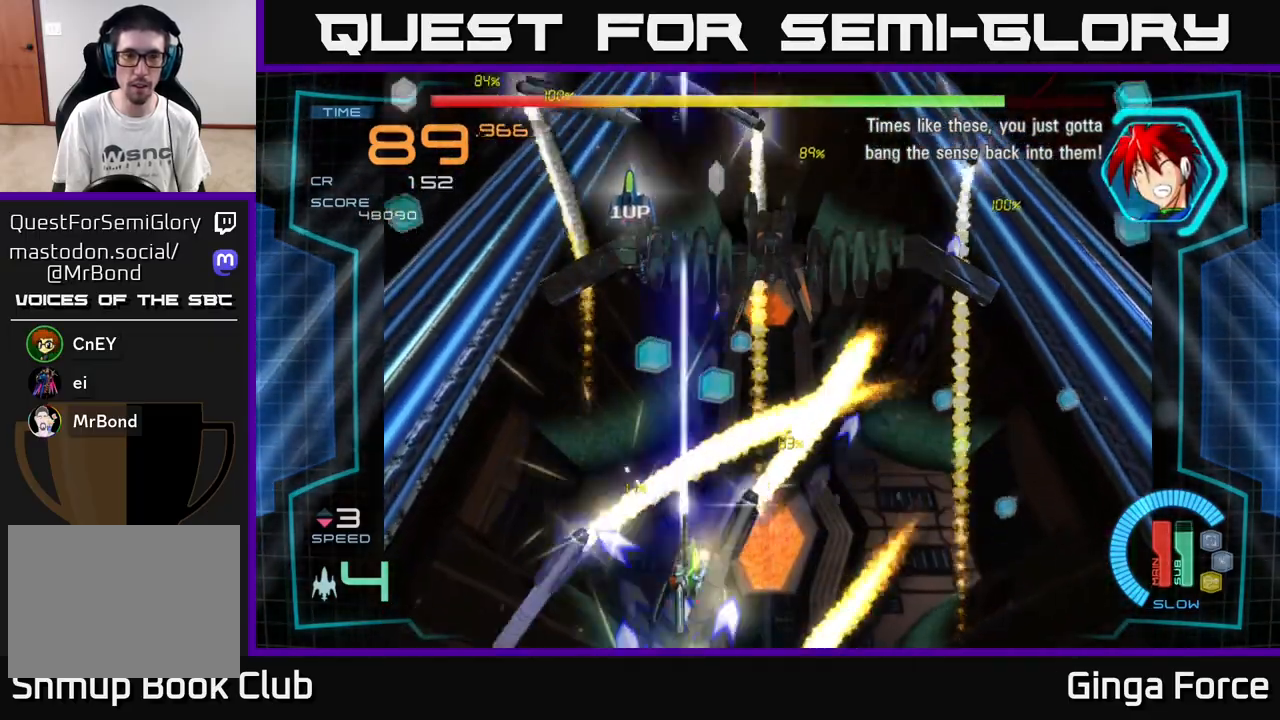
{"buttons": ["A", "X"], "left_stick": "right", "events": []}
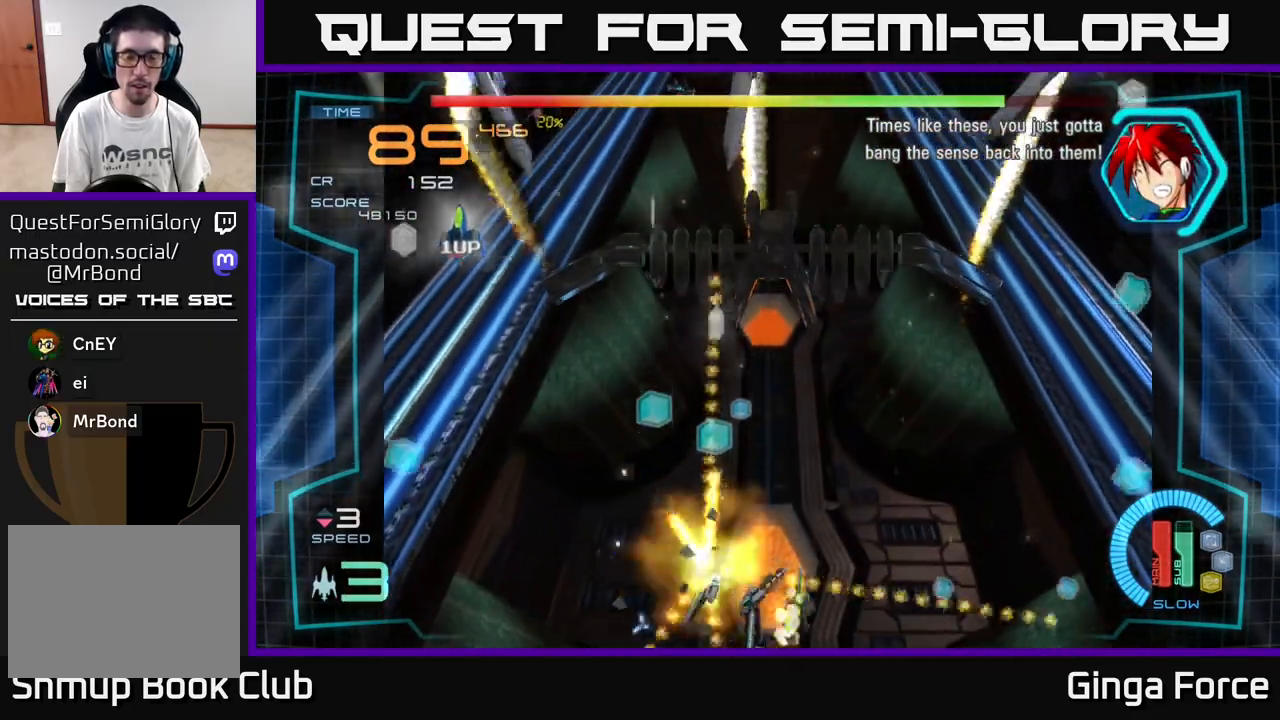
{"buttons": ["A", "X"], "left_stick": "right", "events": [[67, "left_stick", "up-right"], [83, "X", "up"], [100, "A", "up"], [217, "A", "down"], [250, "X", "down"], [250, "left_stick", "center"], [367, "X", "up"], [400, "A", "up"], [400, "left_stick", "right"], [500, "A", "down"], [500, "X", "down"]]}
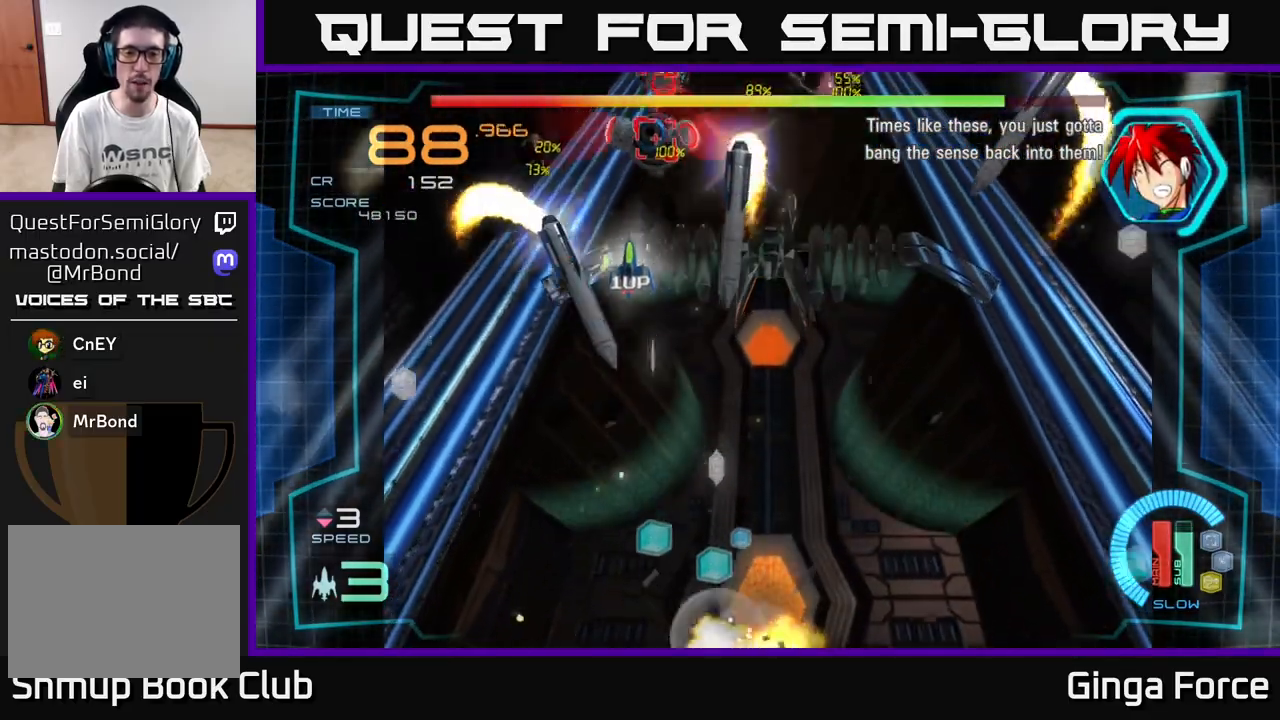
{"buttons": ["A", "X"], "left_stick": "up", "events": [[83, "left_stick", "left"], [183, "X", "up"], [233, "A", "up"], [267, "left_stick", "up-left"], [333, "A", "down"], [333, "X", "down"], [417, "left_stick", "up"]]}
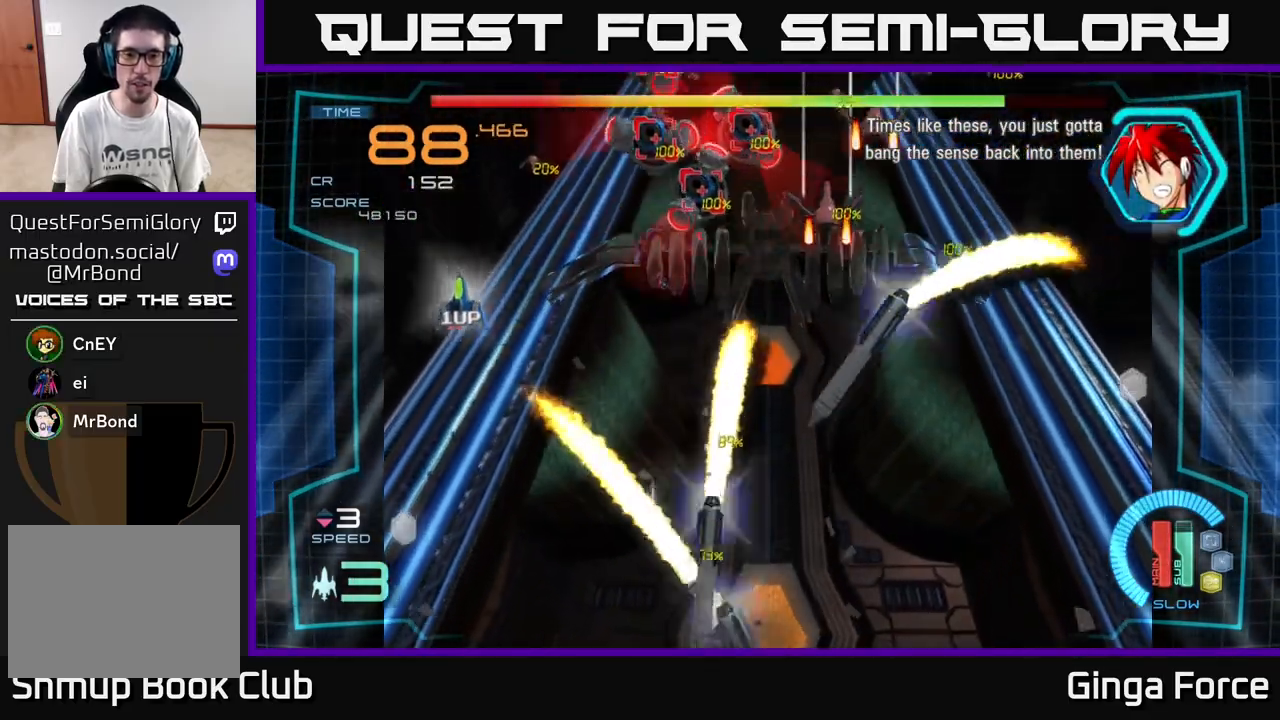
{"buttons": ["A", "X"], "left_stick": "up-right", "events": [[300, "left_stick", "up-right"]]}
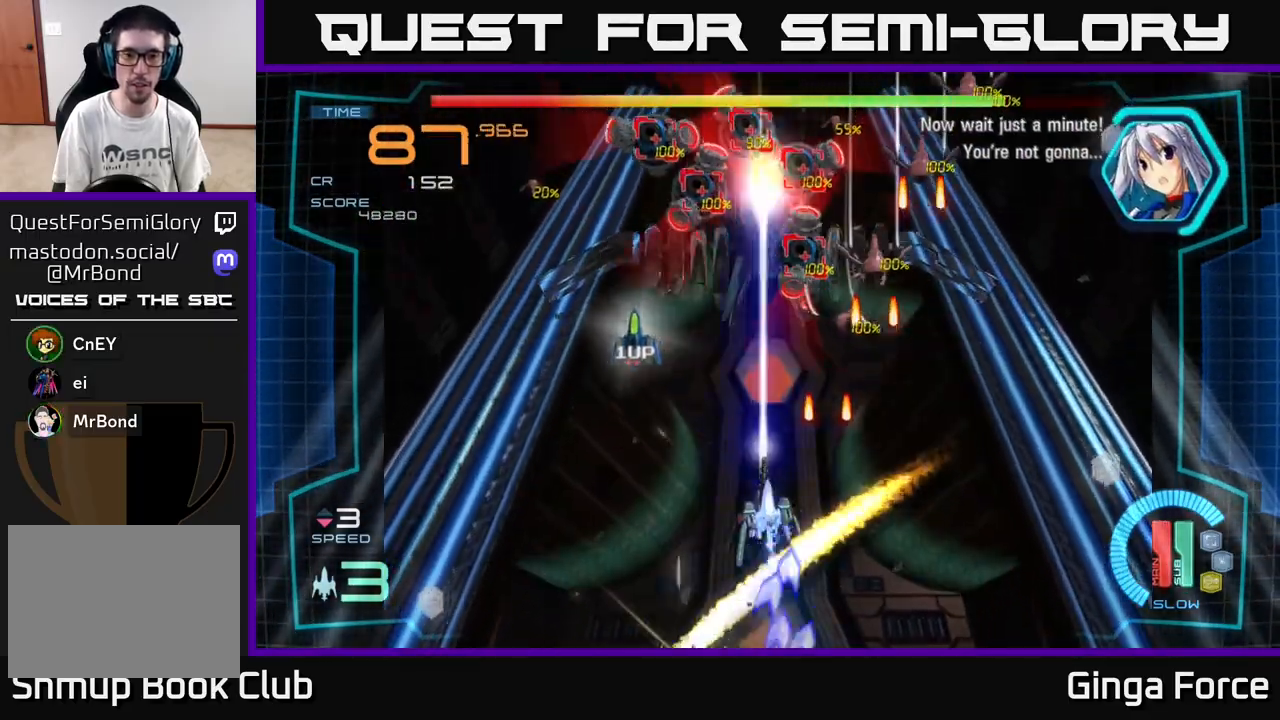
{"buttons": ["A", "X"], "left_stick": "center", "events": [[250, "left_stick", "center"]]}
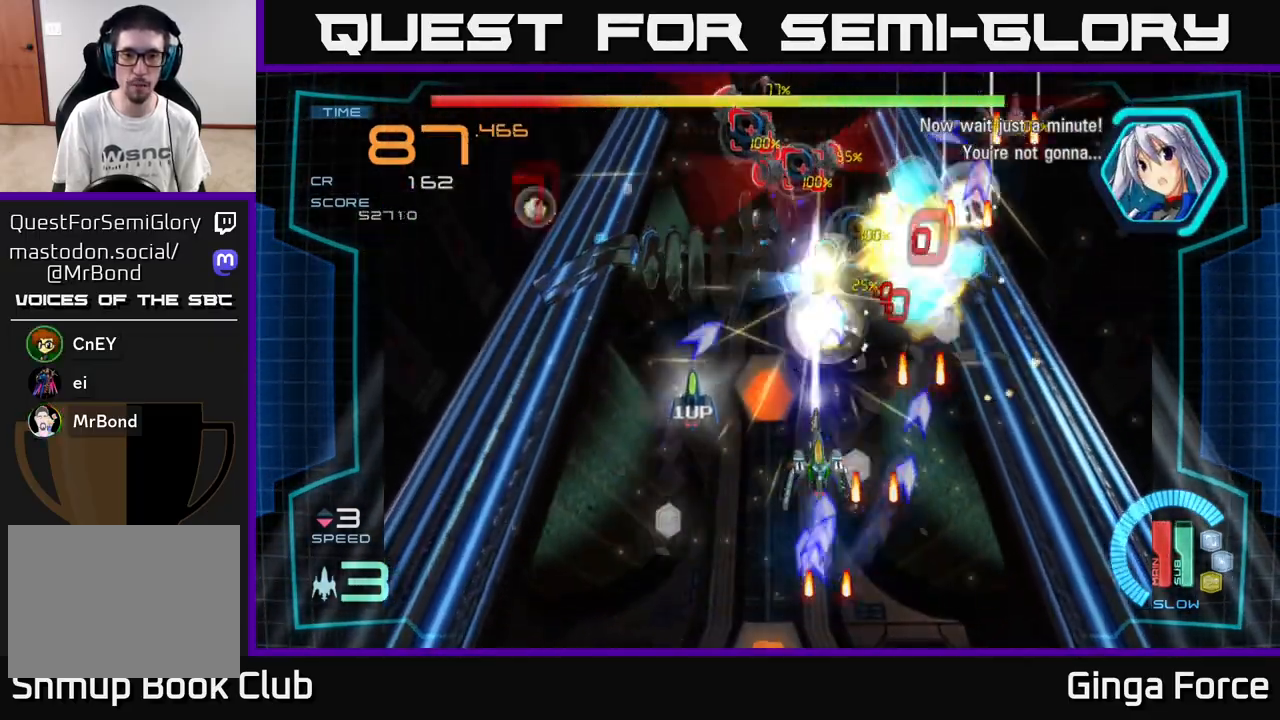
{"buttons": ["A", "X"], "left_stick": "down-right", "events": [[333, "left_stick", "down-right"]]}
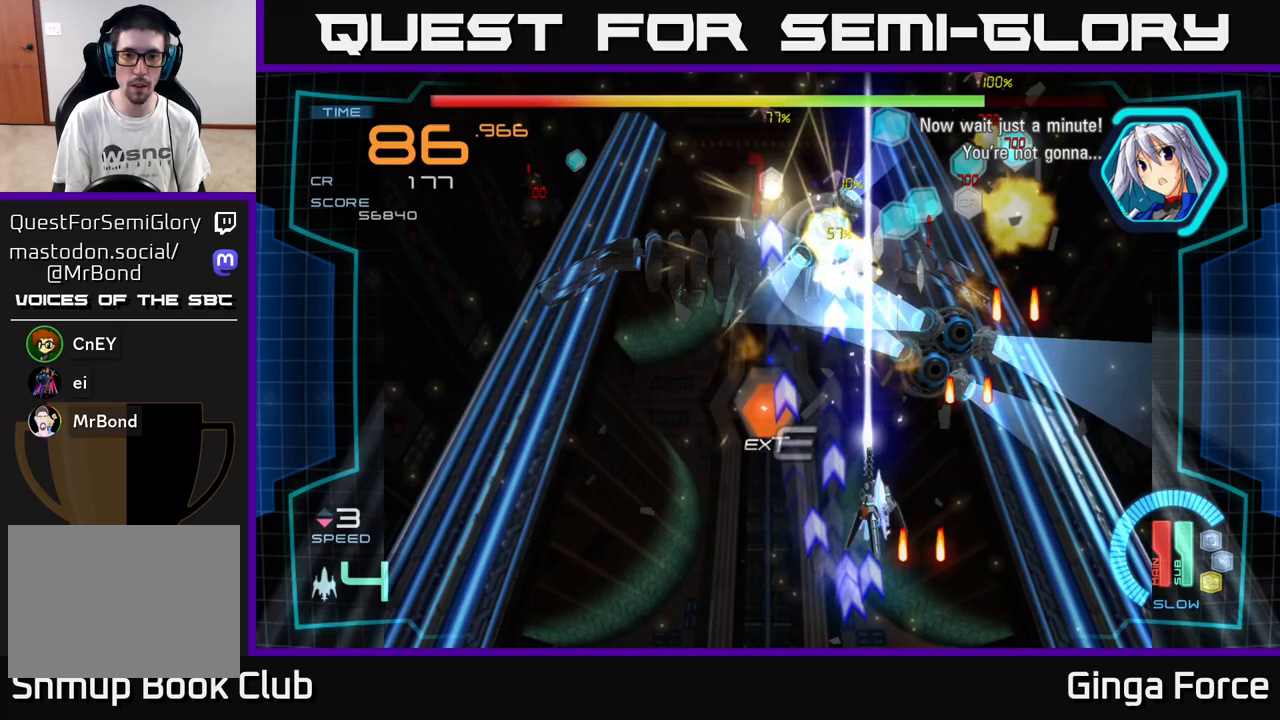
{"buttons": ["A", "X"], "left_stick": "right", "events": [[50, "left_stick", "right"], [233, "left_stick", "down-right"], [450, "left_stick", "right"]]}
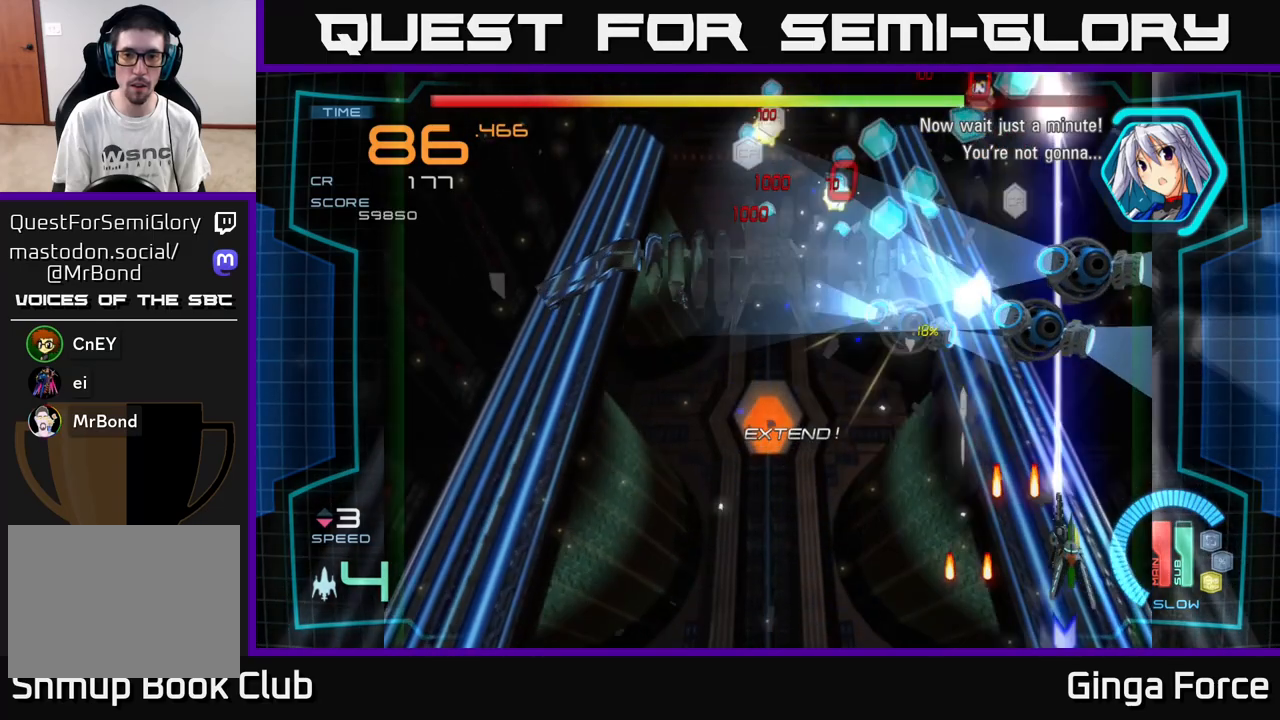
{"buttons": ["A"], "left_stick": "left", "events": [[50, "left_stick", "up-right"], [250, "X", "up"], [317, "A", "up"], [350, "left_stick", "left"], [400, "A", "down"]]}
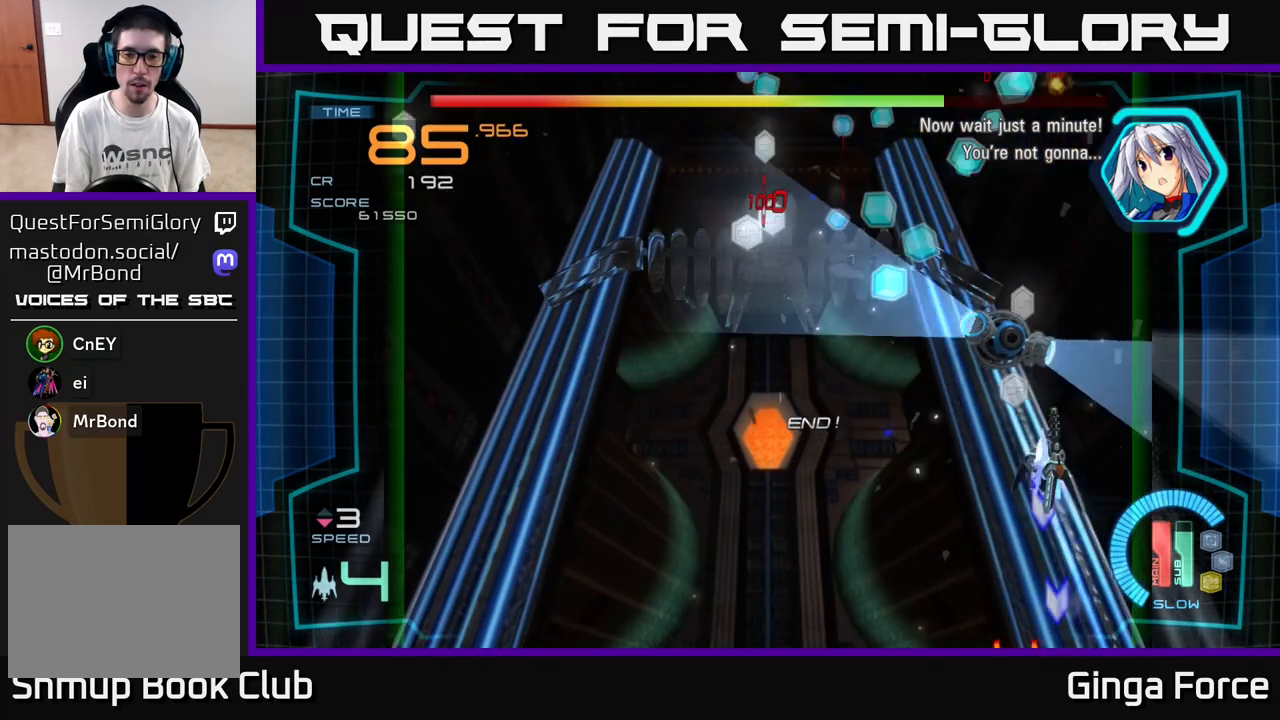
{"buttons": ["A"], "left_stick": "up-left", "events": [[33, "left_stick", "down-left"], [150, "X", "down"], [233, "left_stick", "left"], [467, "X", "up"], [500, "left_stick", "up-left"]]}
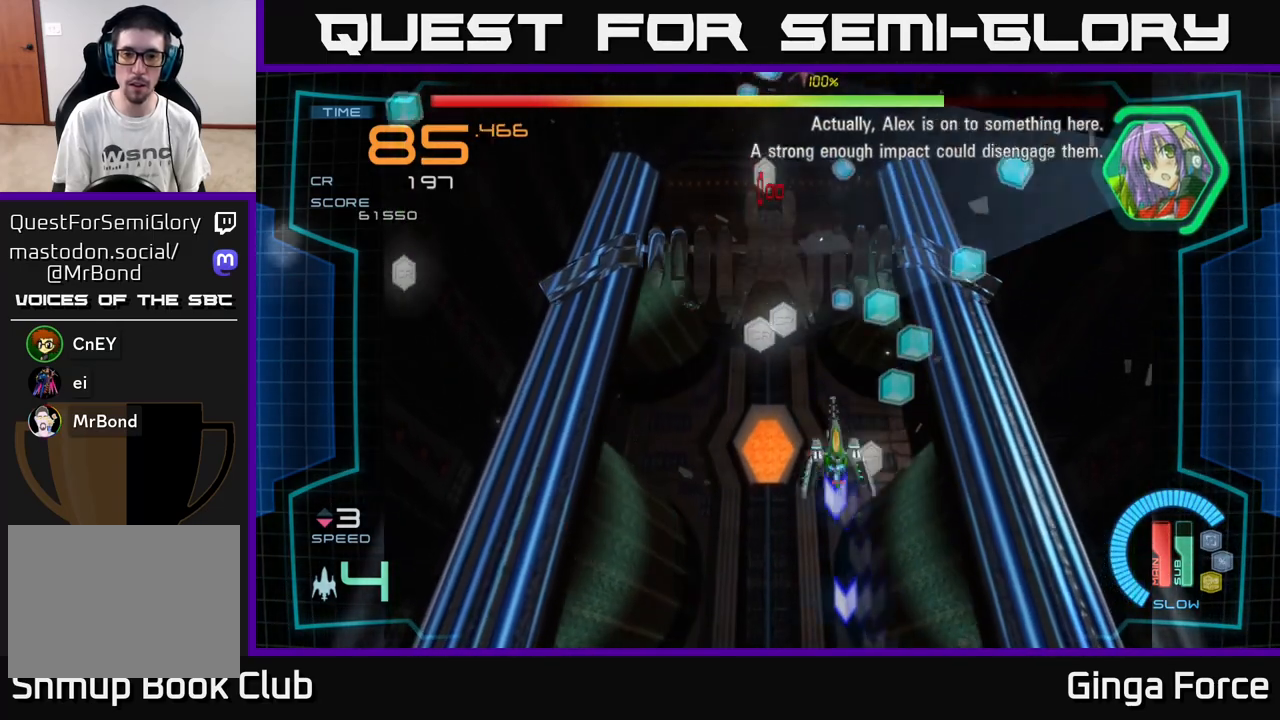
{"buttons": [], "left_stick": "up-right", "events": [[67, "A", "up"], [200, "left_stick", "up-right"]]}
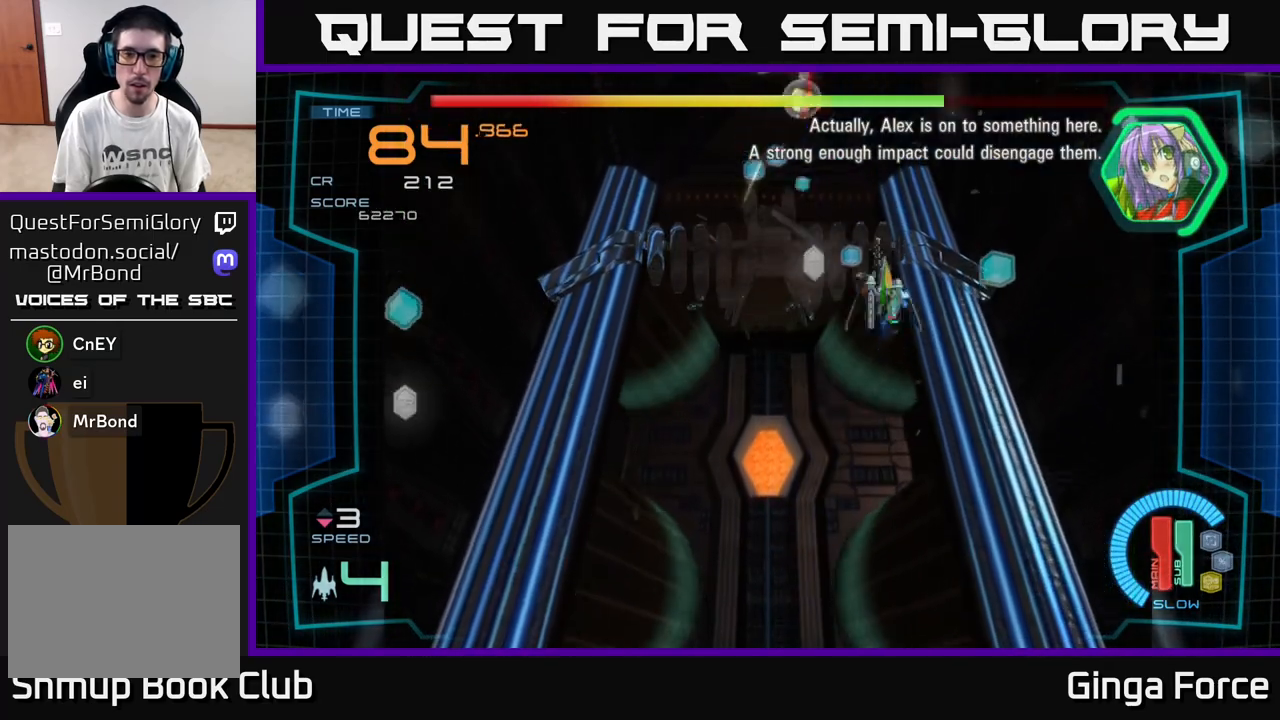
{"buttons": ["A"], "left_stick": "down-left", "events": [[33, "left_stick", "up-left"], [100, "A", "down"], [150, "left_stick", "down-left"]]}
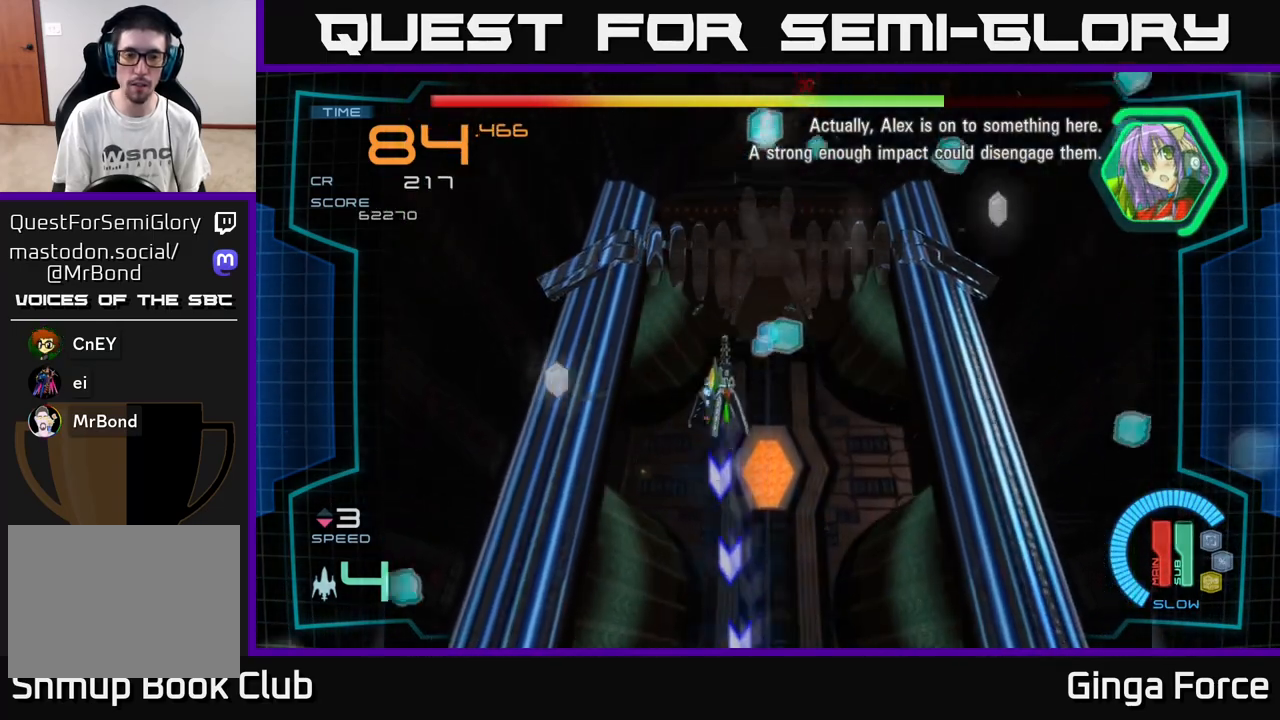
{"buttons": ["A"], "left_stick": "right", "events": [[167, "A", "up"], [333, "left_stick", "down-right"], [417, "left_stick", "right"], [483, "A", "down"]]}
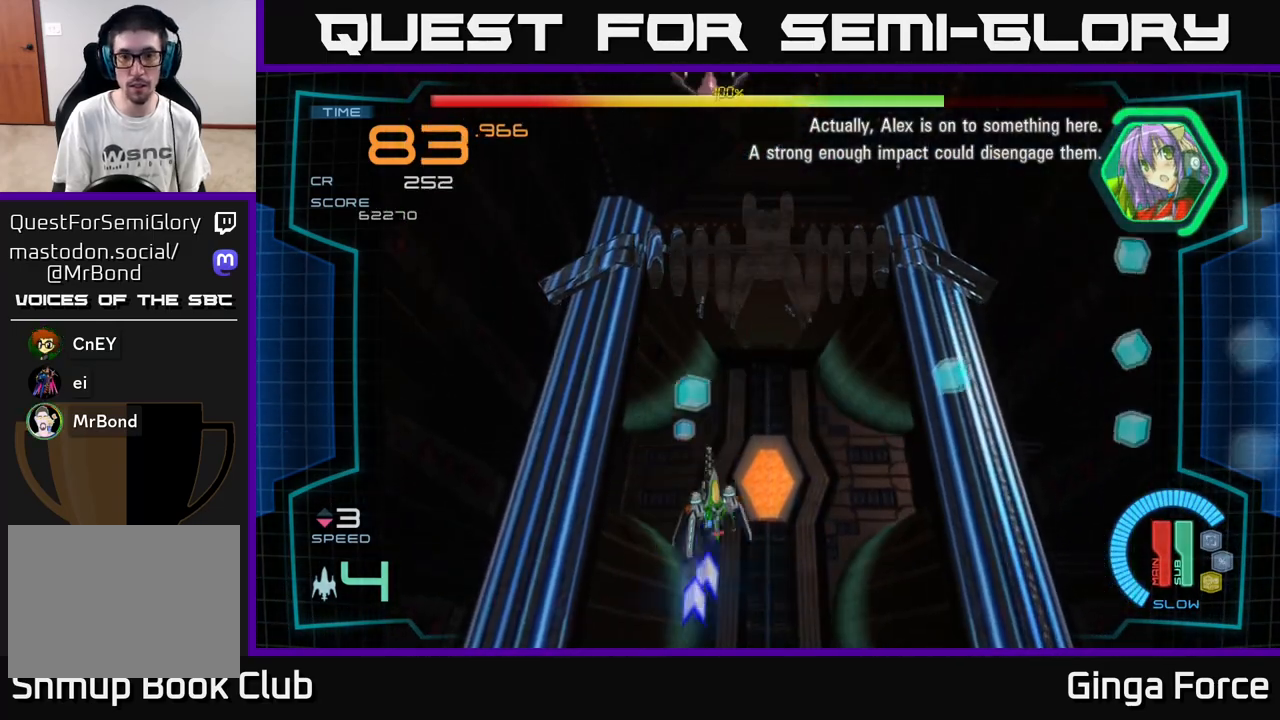
{"buttons": ["A"], "left_stick": "right", "events": []}
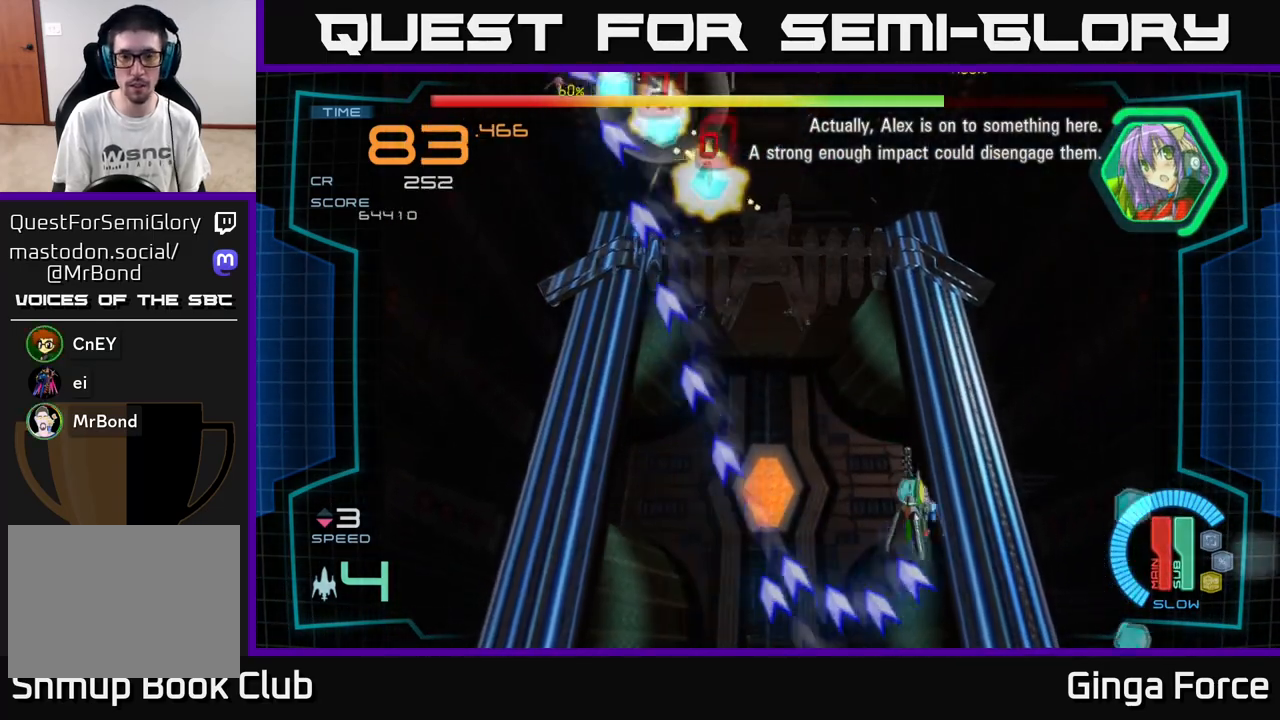
{"buttons": ["A"], "left_stick": "left", "events": [[17, "left_stick", "left"]]}
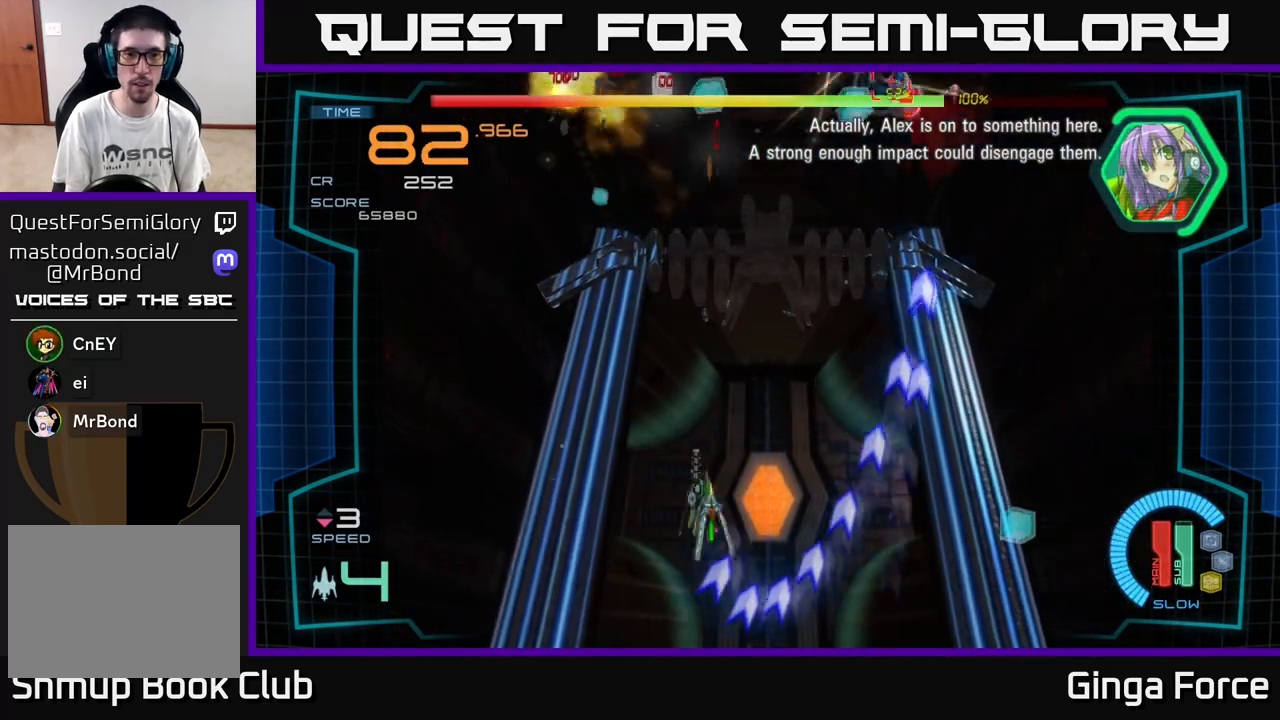
{"buttons": ["A"], "left_stick": "up-right", "events": [[167, "left_stick", "right"], [183, "A", "up"], [267, "A", "down"], [333, "left_stick", "up-right"]]}
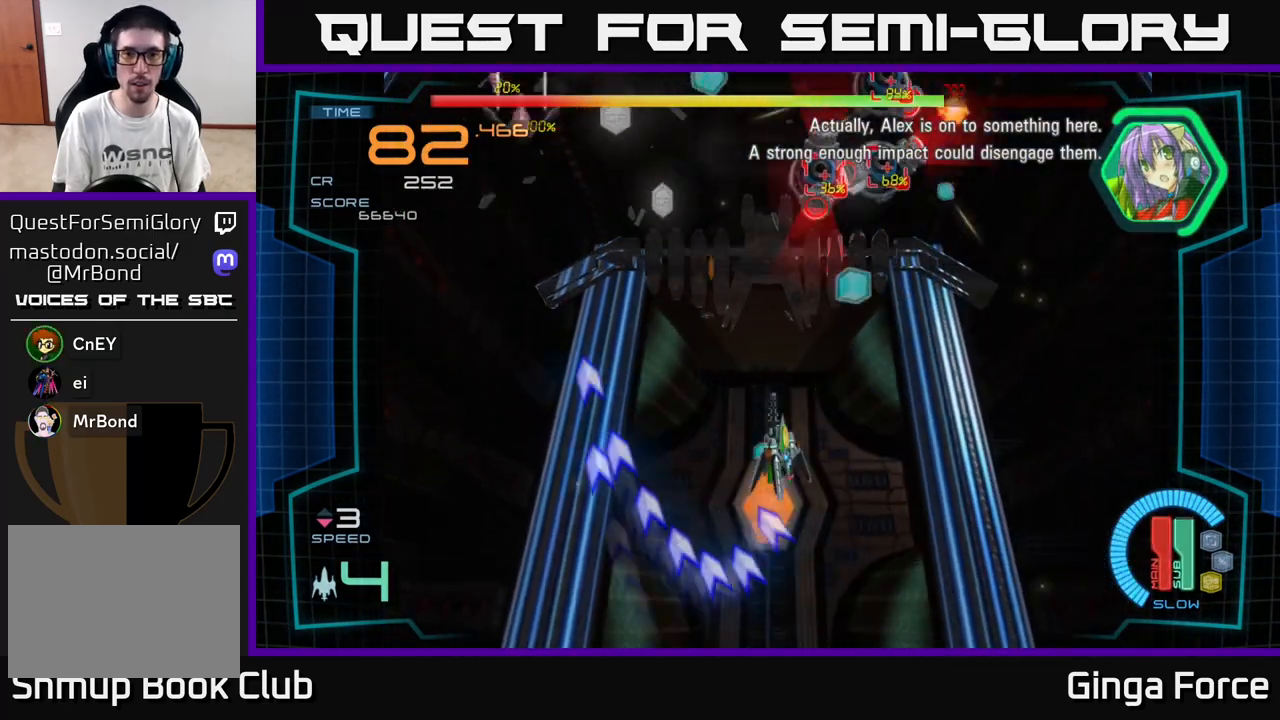
{"buttons": ["A", "X"], "left_stick": "down-left", "events": [[50, "X", "down"], [267, "left_stick", "down-right"], [333, "left_stick", "down-left"]]}
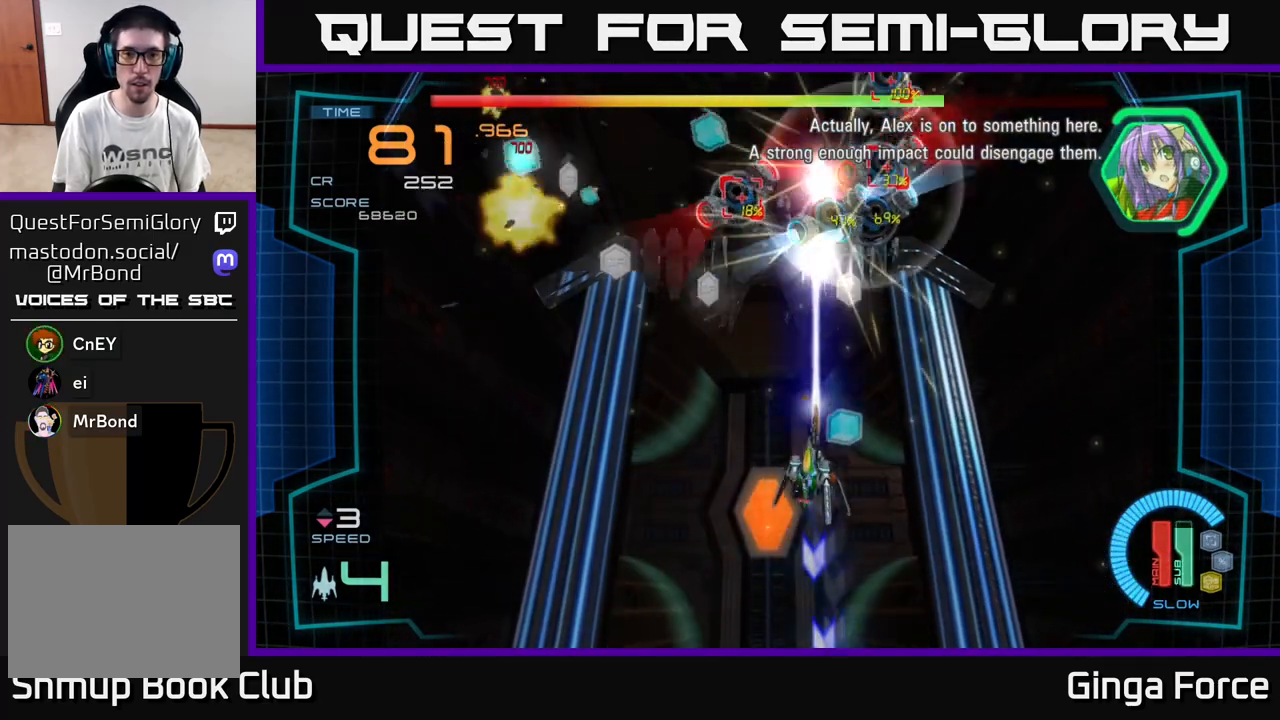
{"buttons": ["A", "X"], "left_stick": "center", "events": [[400, "left_stick", "center"]]}
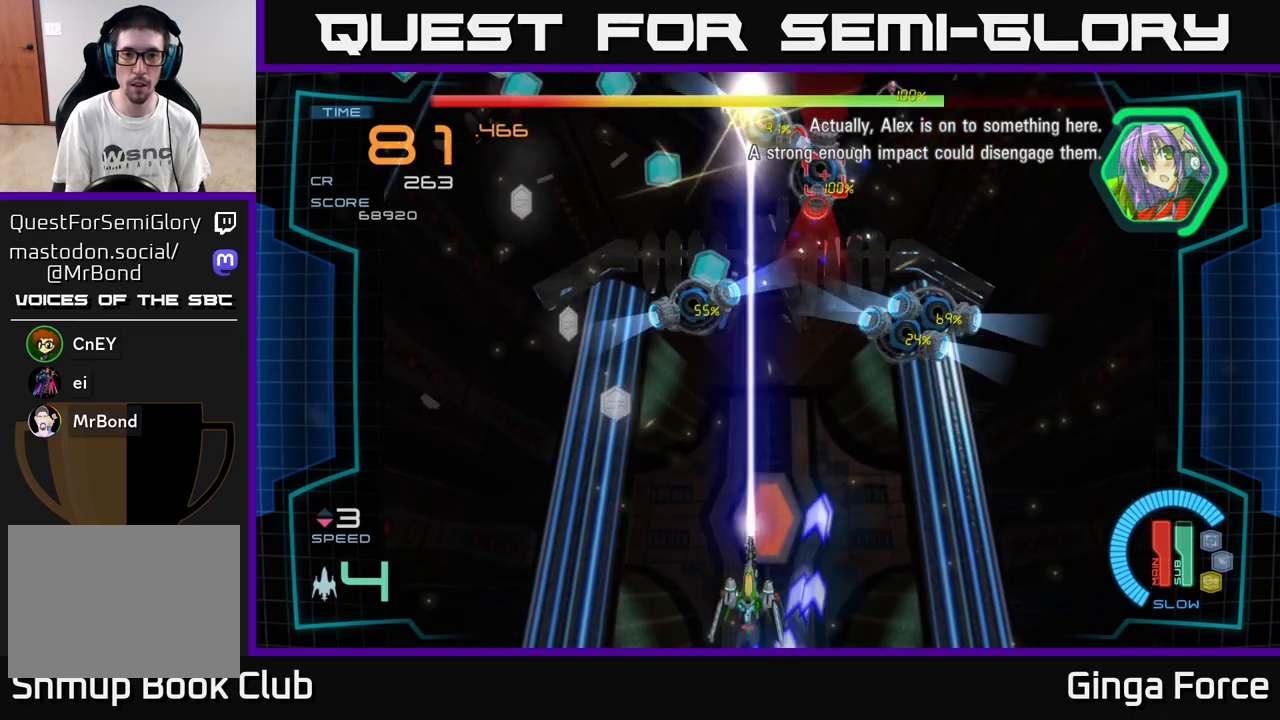
{"buttons": ["A", "X"], "left_stick": "left", "events": [[350, "left_stick", "left"]]}
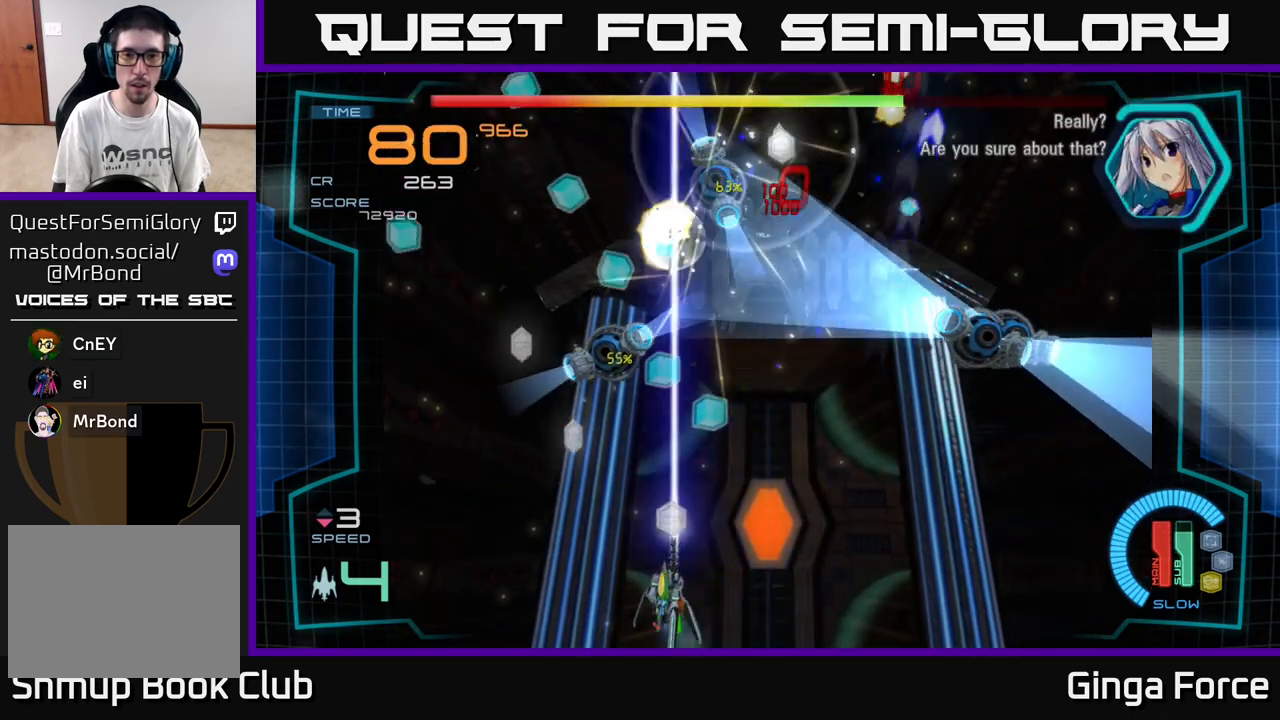
{"buttons": ["A", "X"], "left_stick": "right", "events": [[317, "left_stick", "up"], [400, "left_stick", "right"]]}
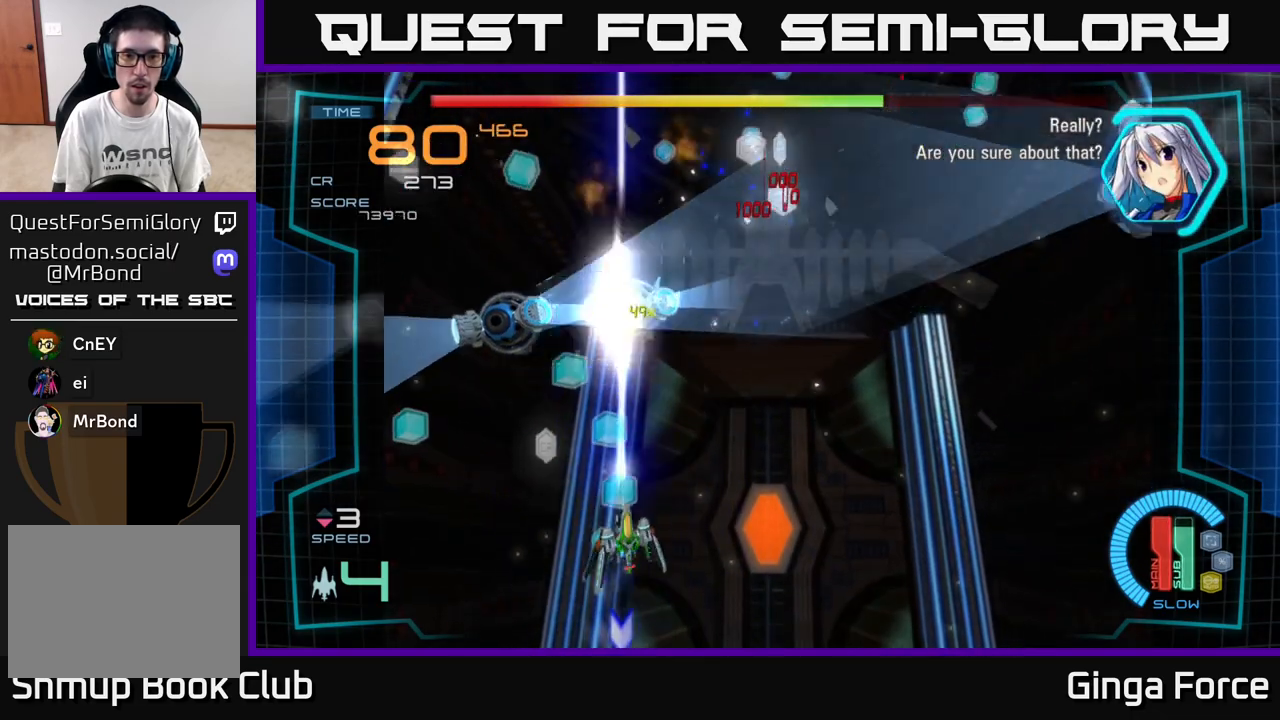
{"buttons": ["A", "X"], "left_stick": "left", "events": [[100, "left_stick", "left"]]}